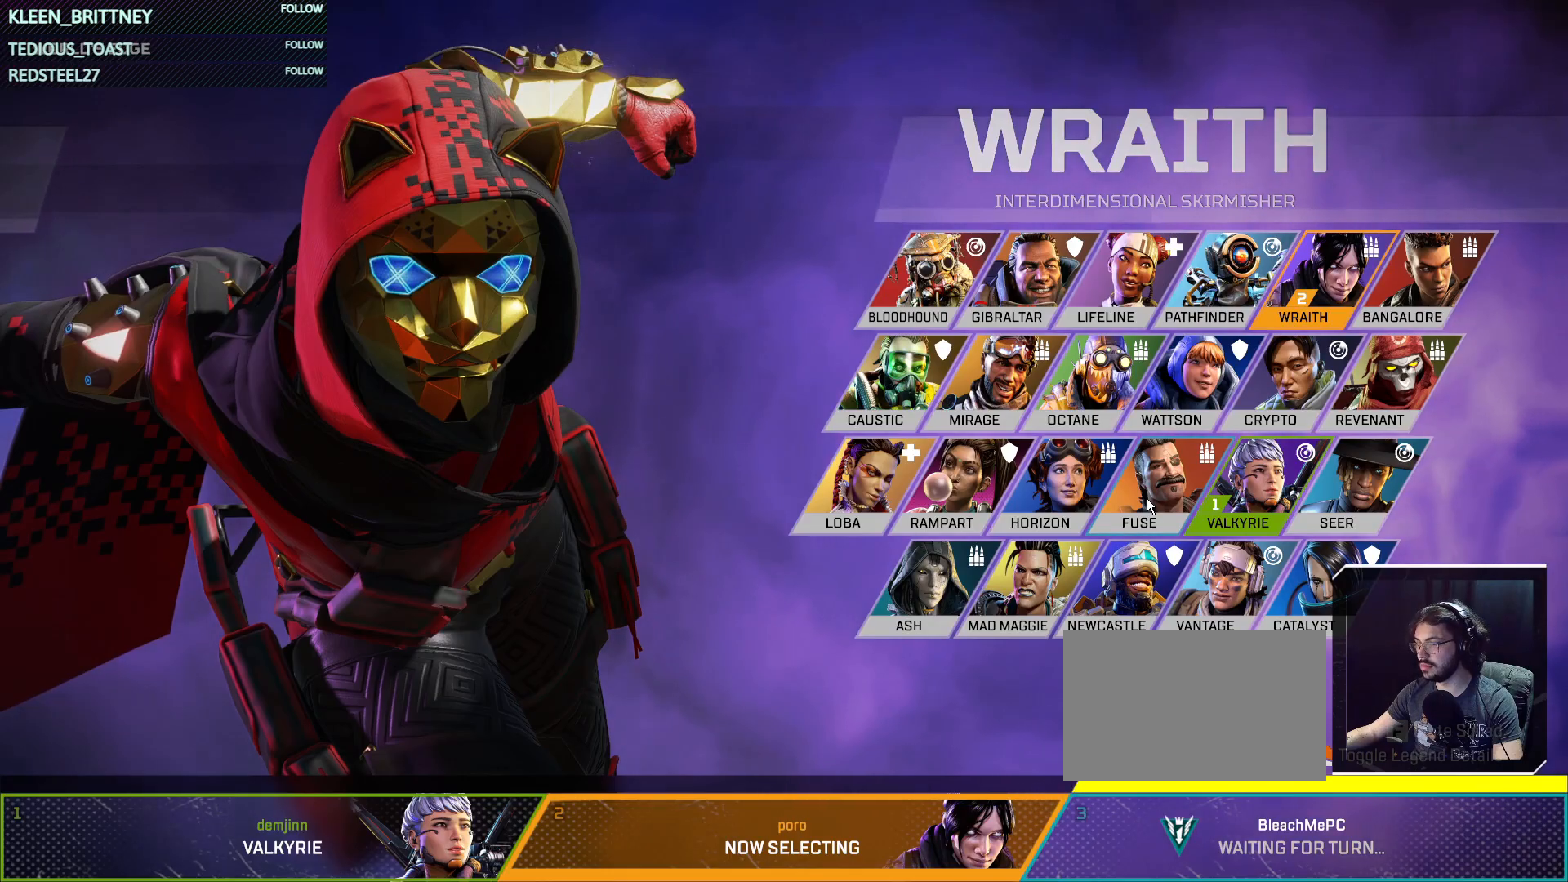
Gameplay with keyboard and mouse; each line is a JSON object with the keys and mouse buttons held at the frame after it. "events" lists presses ("down") and releases ("up") of "1", "2", "3", "4", "5", "a", "alt", "c", "caps_lock", "ctrl", "d", "e", "f", "g", "q", "r", "s", "shift", "space", "t", "tab", "v", "w", "x", "z", "mouse_left", "mouse_wheel" and "mouse_right" between this image and that frame as [ms after this image, input, new state], when the widget could be followed in between. "mouse_left", "mouse_wheel", "mouse_right" = the "left", "wheel", "right" buttons of the "mouse" list. No other keys are recorded. "wheel" means that the mouse wheel is clicked or scrolled. Not read: mouse_move.
{"keys": [], "mouse": [], "events": [[317, "mouse_left", "down"], [400, "mouse_left", "up"]]}
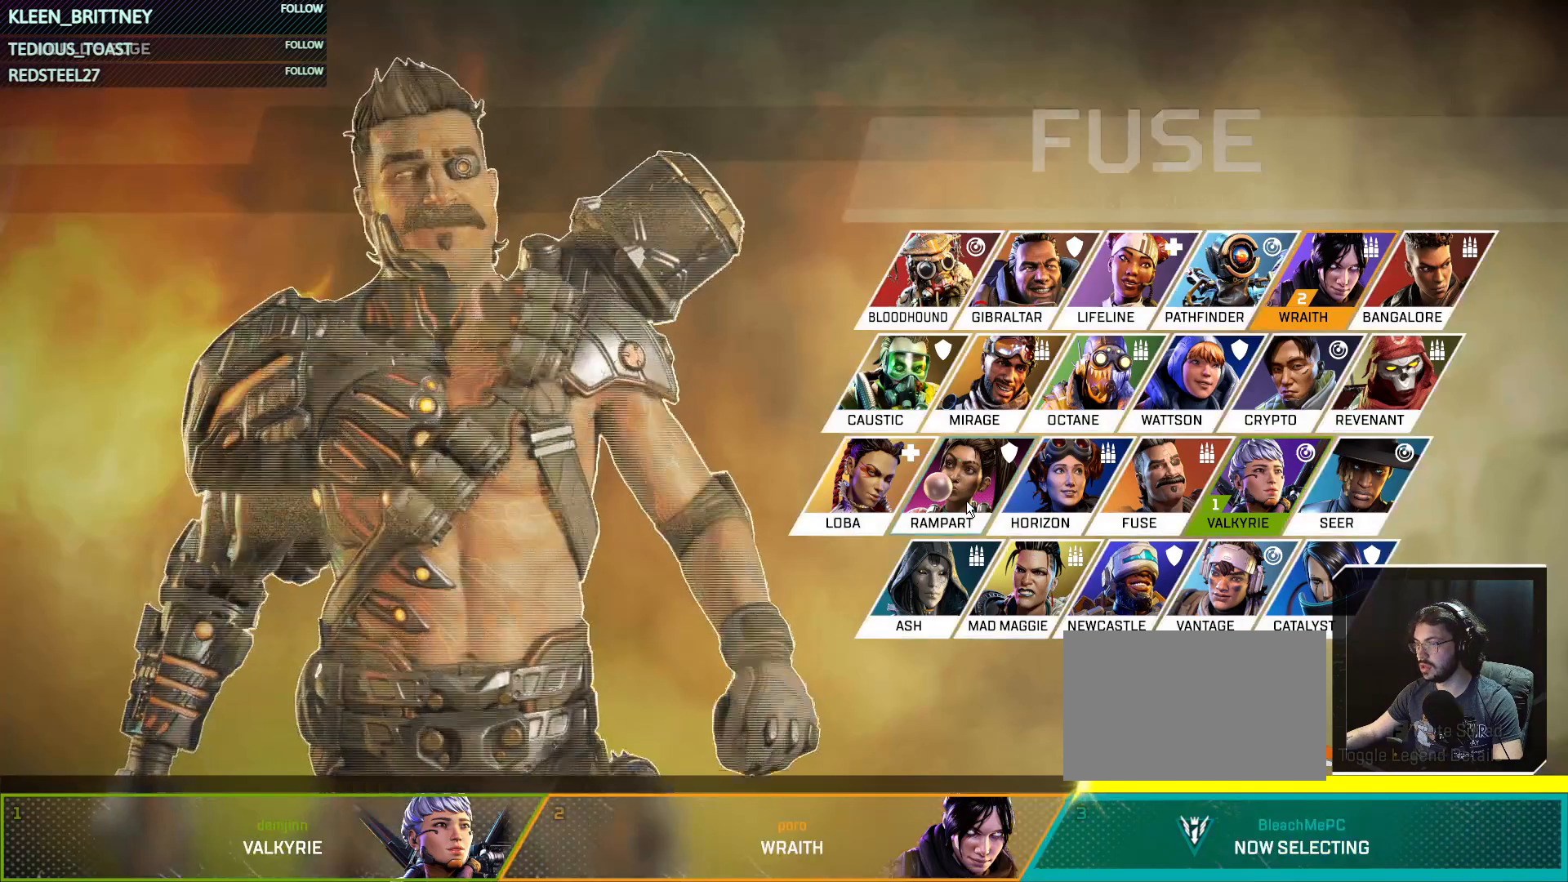
{"keys": [], "mouse": [], "events": [[50, "mouse_left", "down"], [133, "mouse_left", "up"]]}
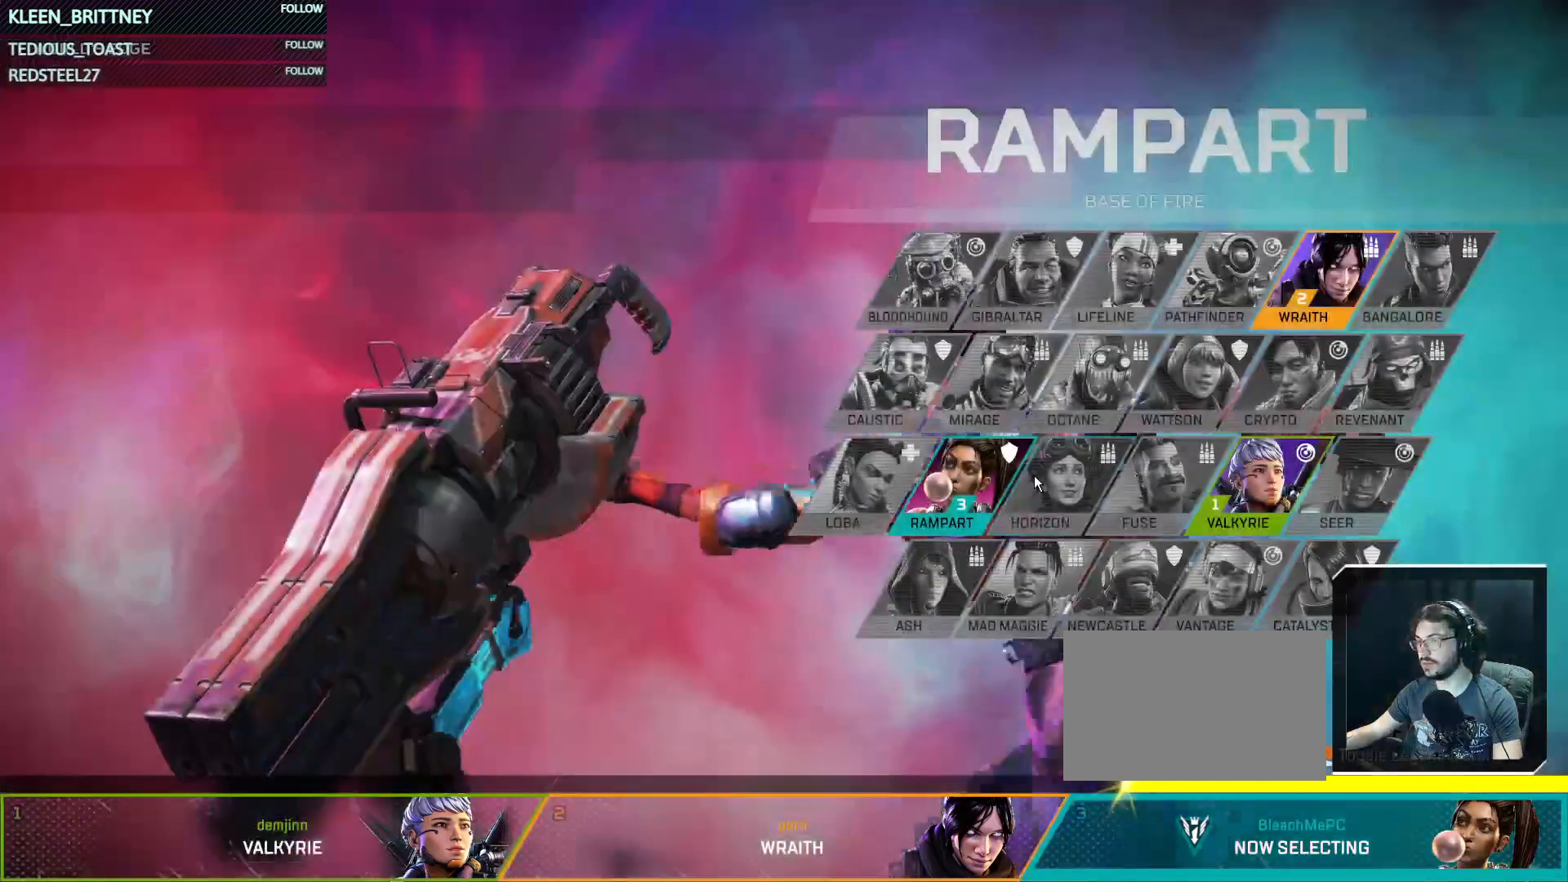
{"keys": [], "mouse": [], "events": []}
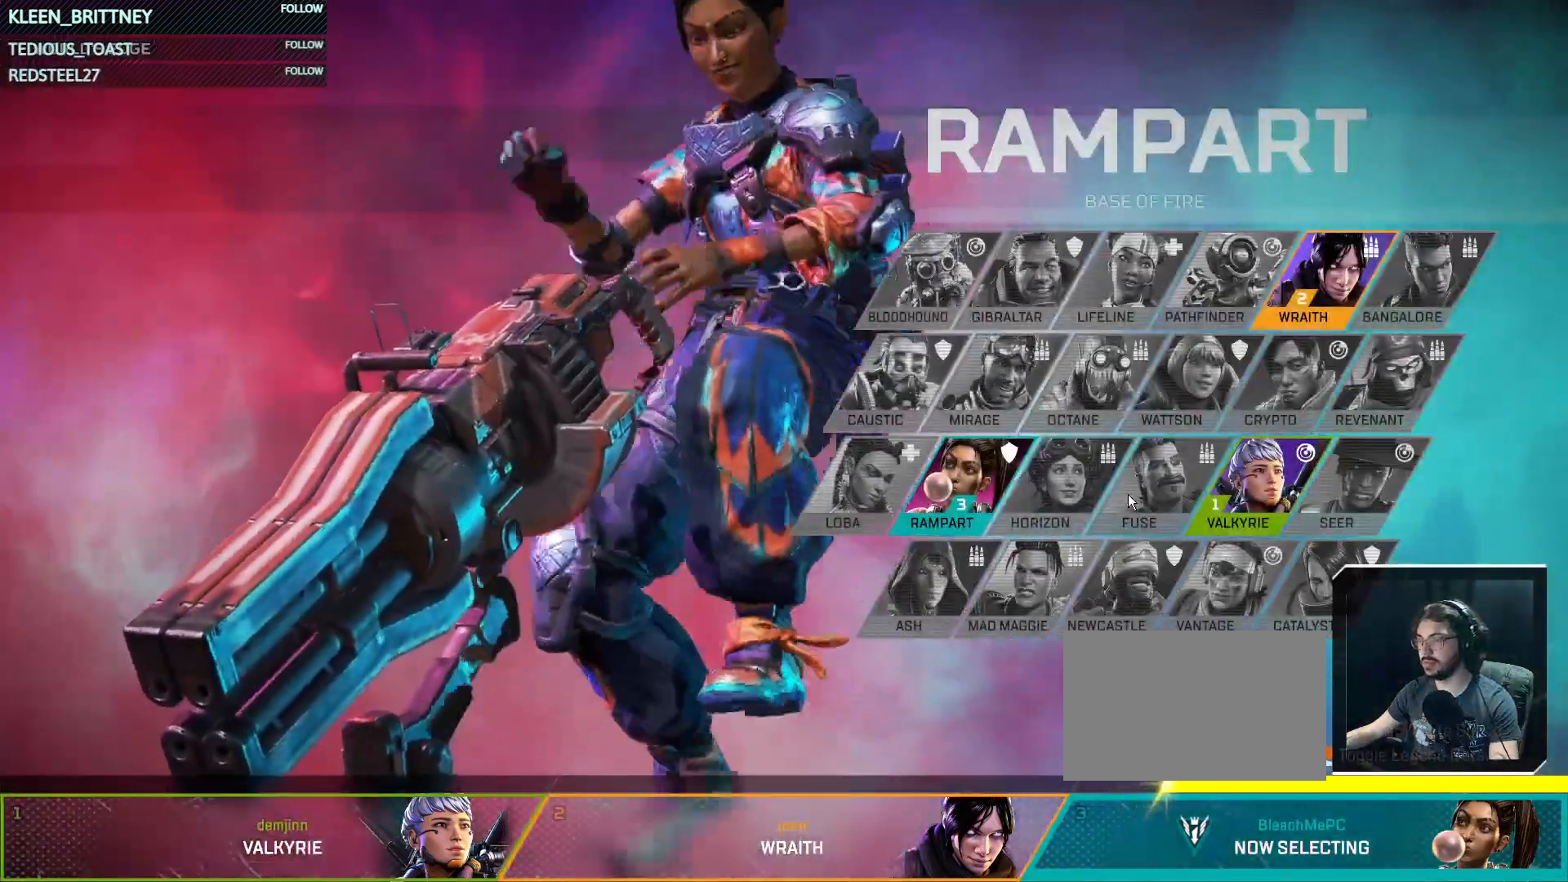
{"keys": [], "mouse": ["left"], "events": [[67, "mouse_left", "down"], [167, "mouse_left", "up"], [433, "mouse_left", "down"]]}
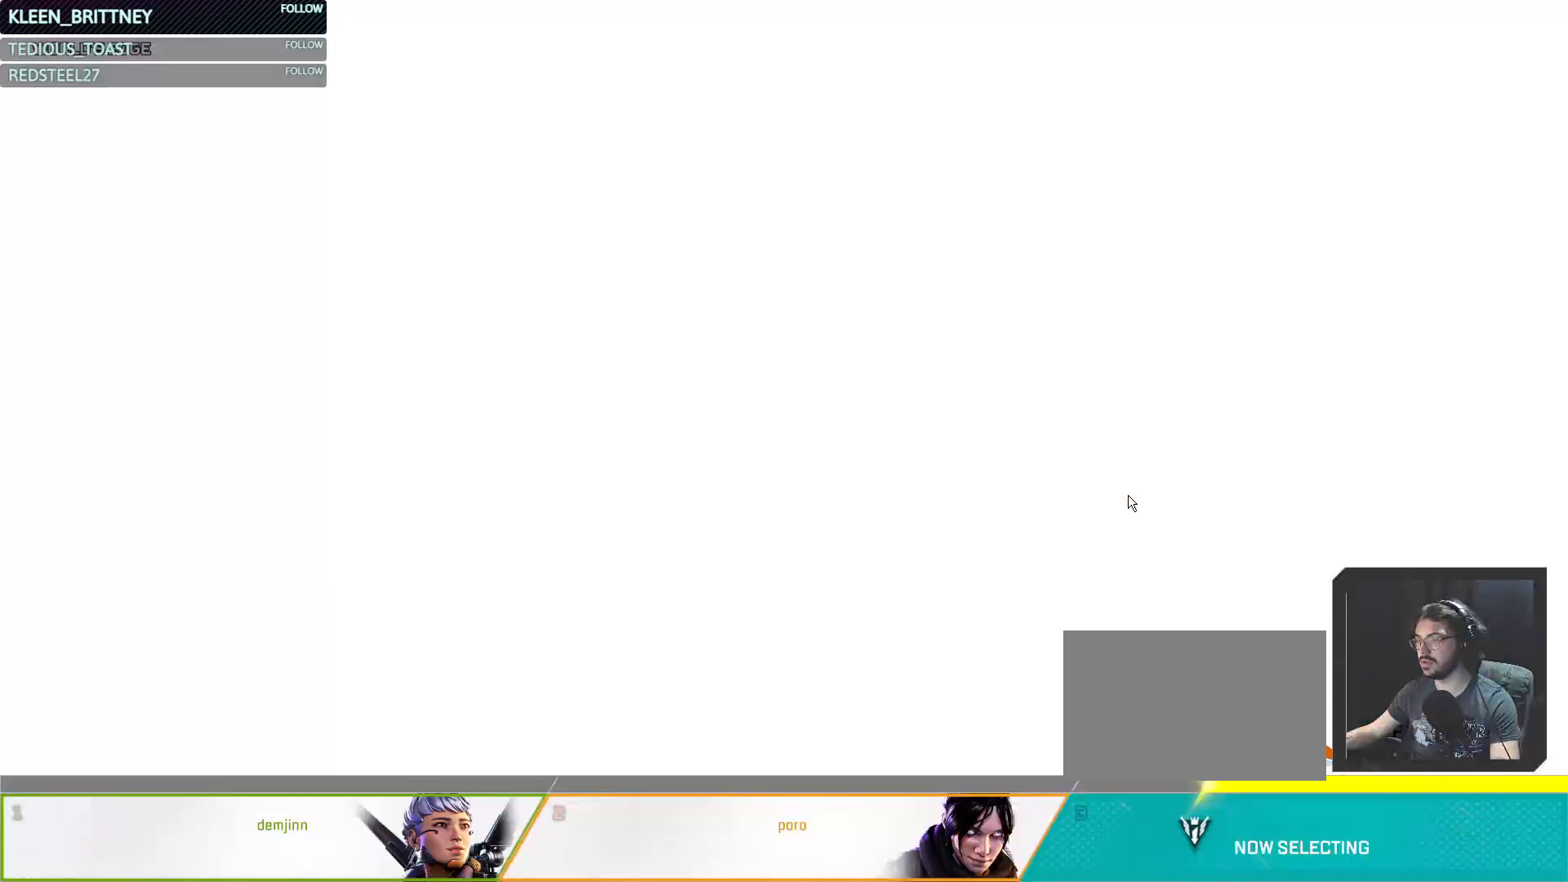
{"keys": [], "mouse": [], "events": [[50, "mouse_left", "up"]]}
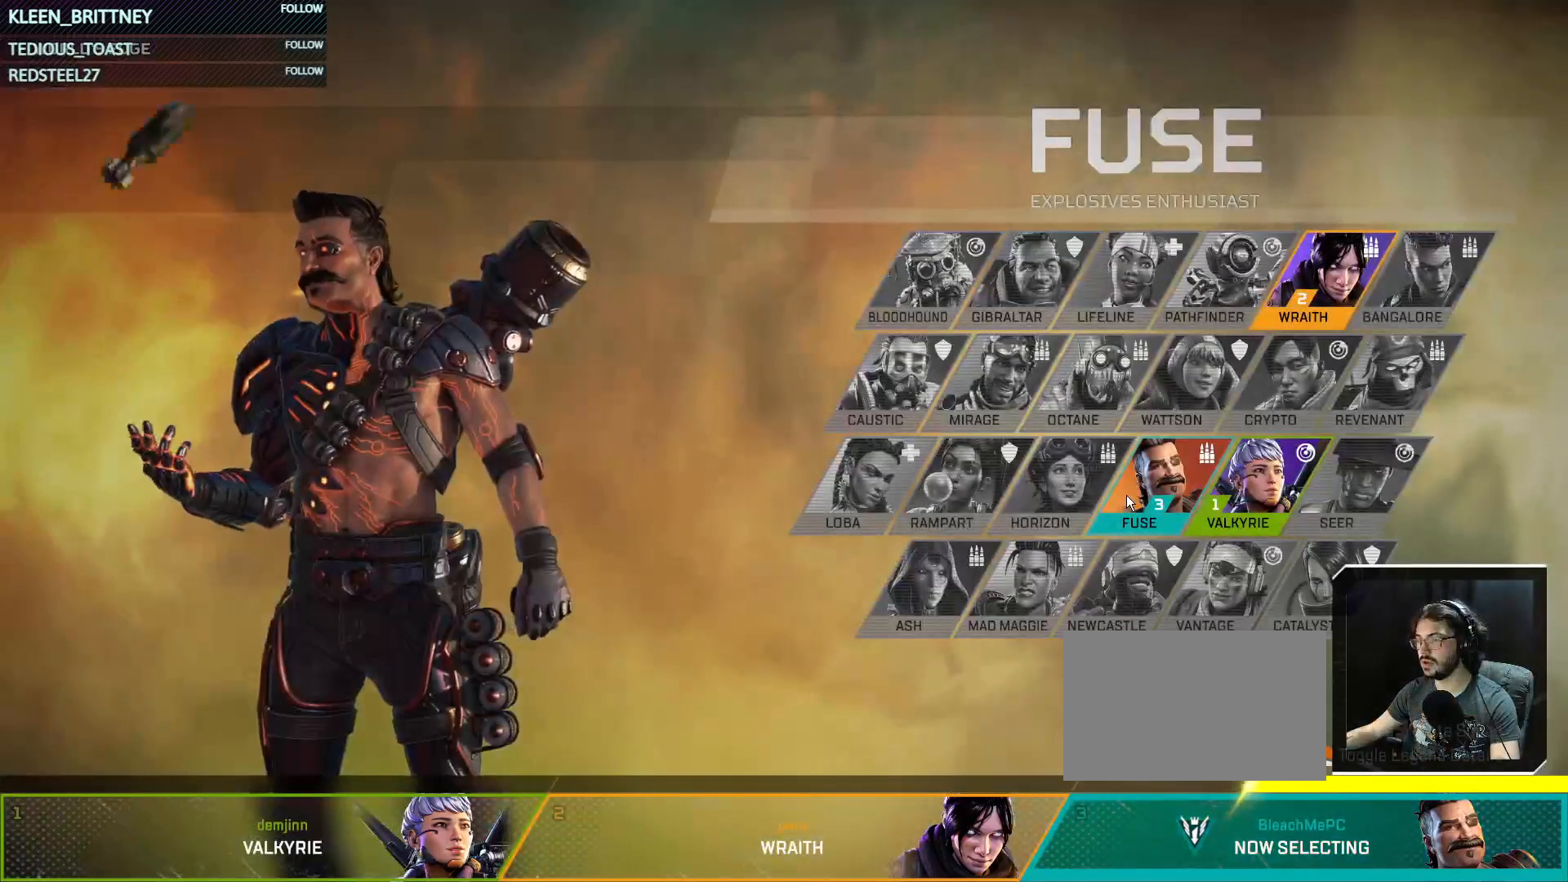
{"keys": [], "mouse": [], "events": []}
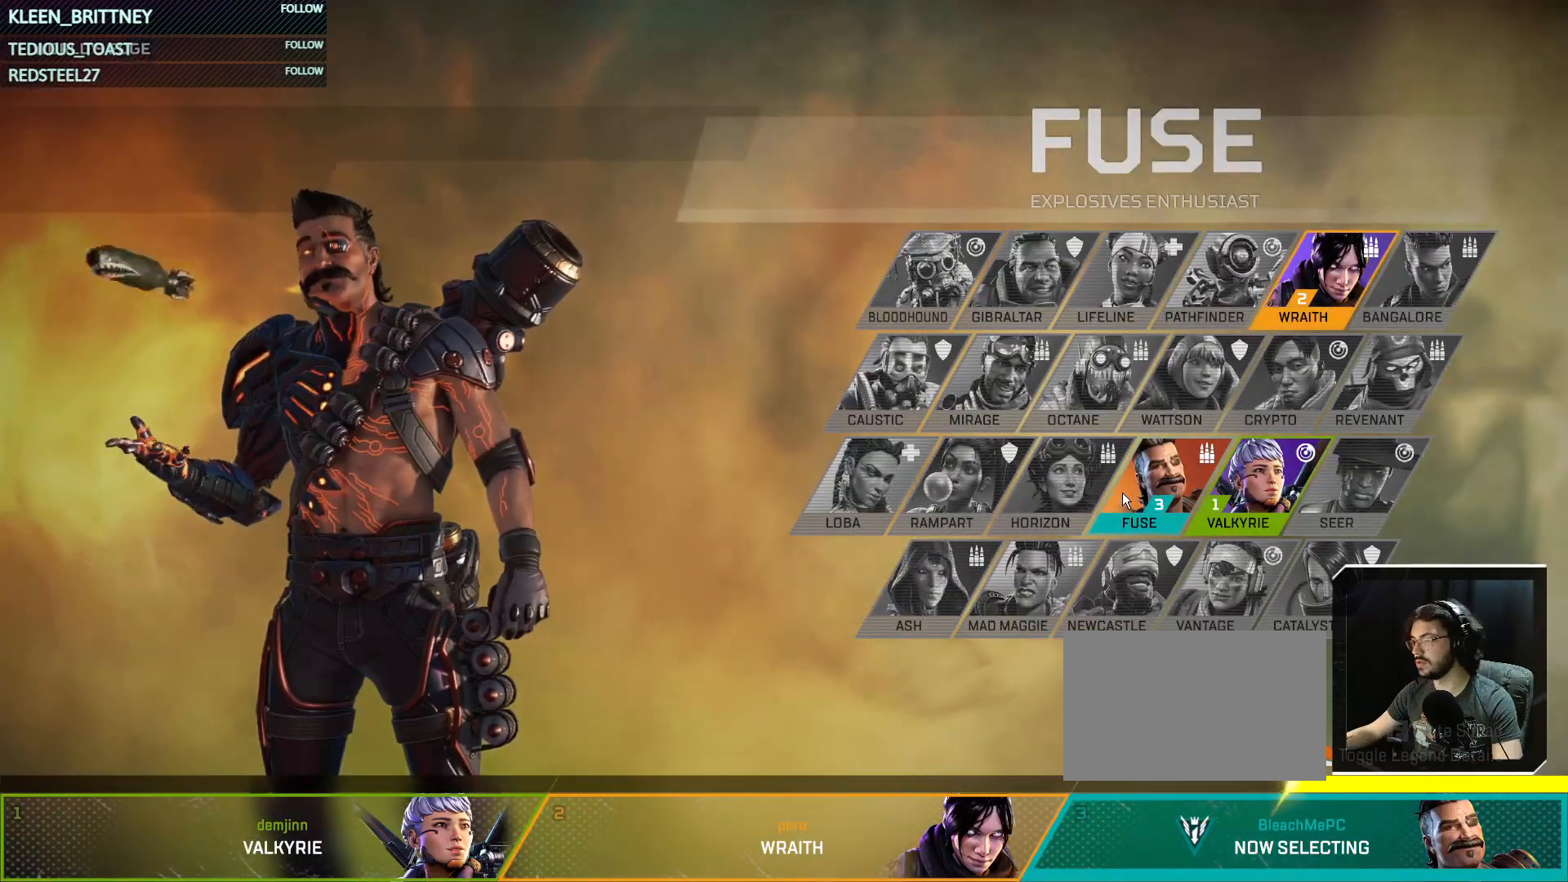
{"keys": [], "mouse": [], "events": []}
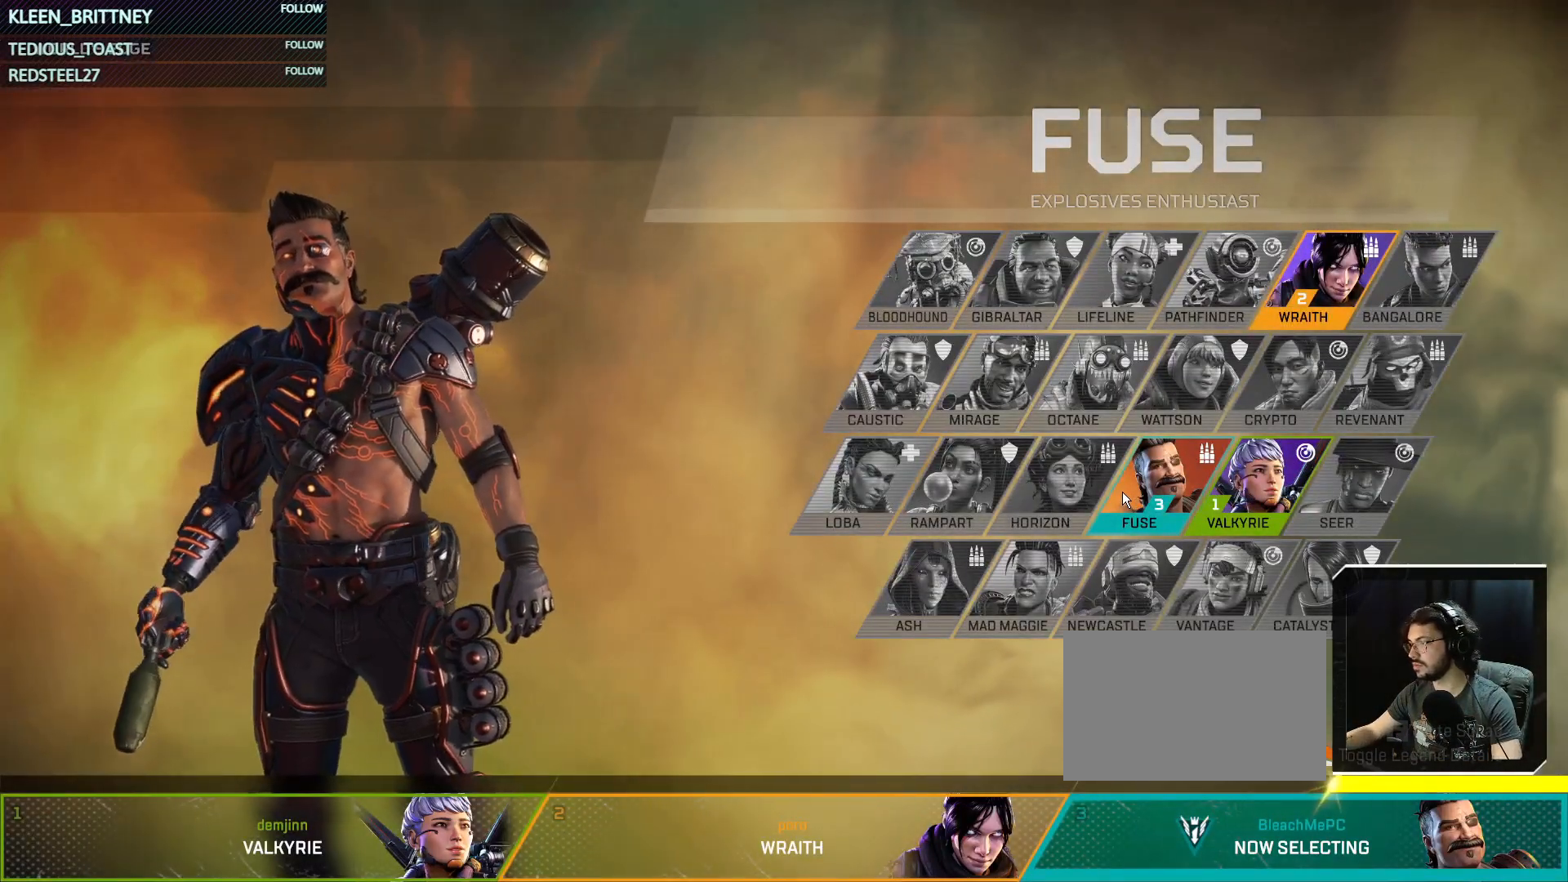
{"keys": [], "mouse": [], "events": []}
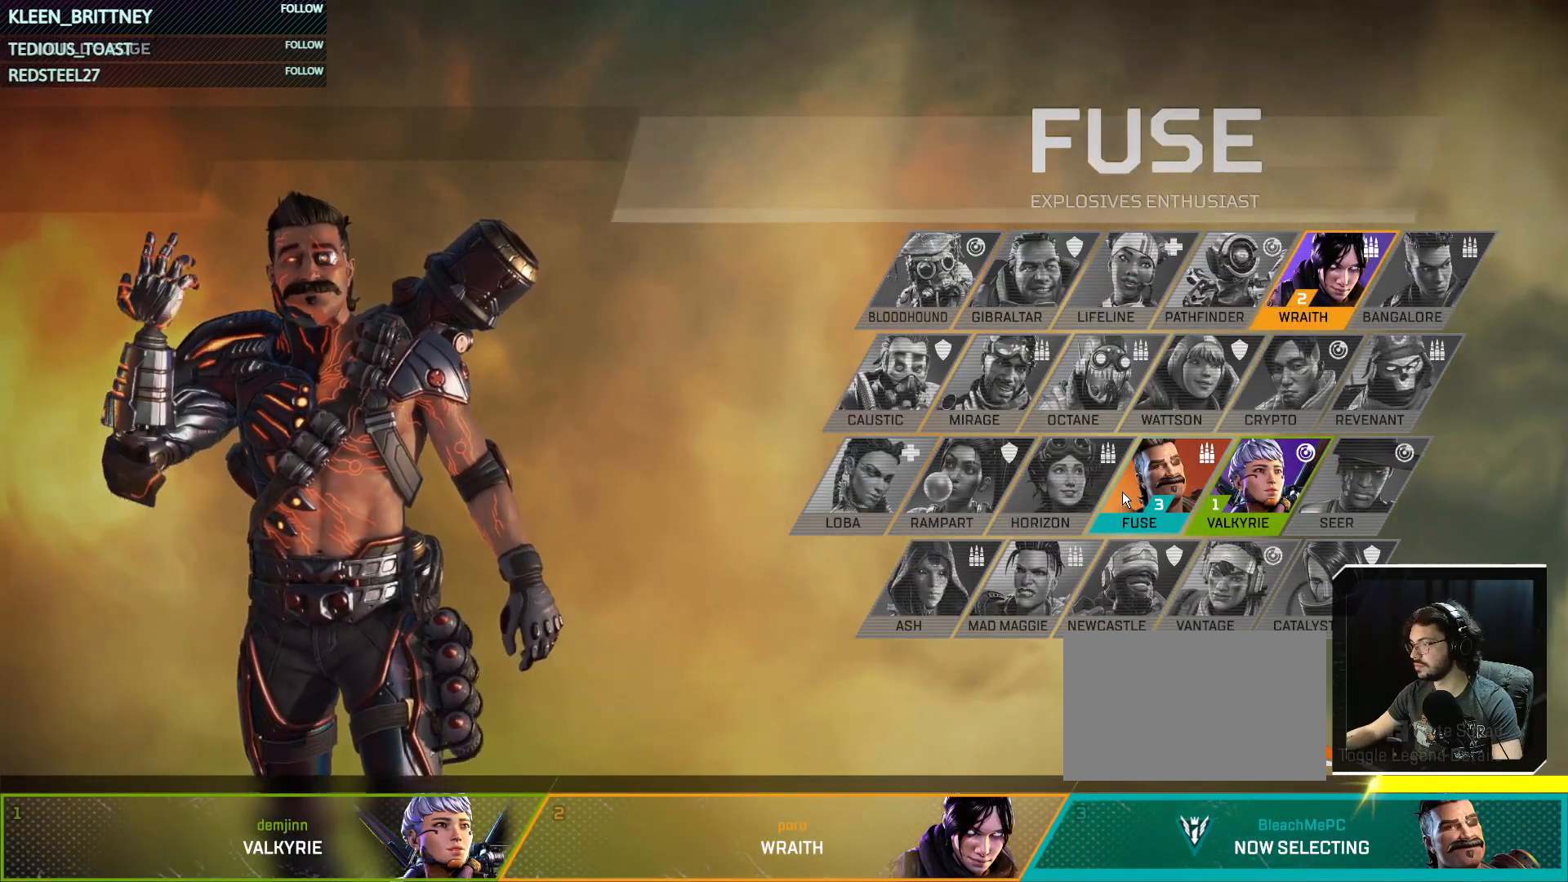
{"keys": [], "mouse": [], "events": []}
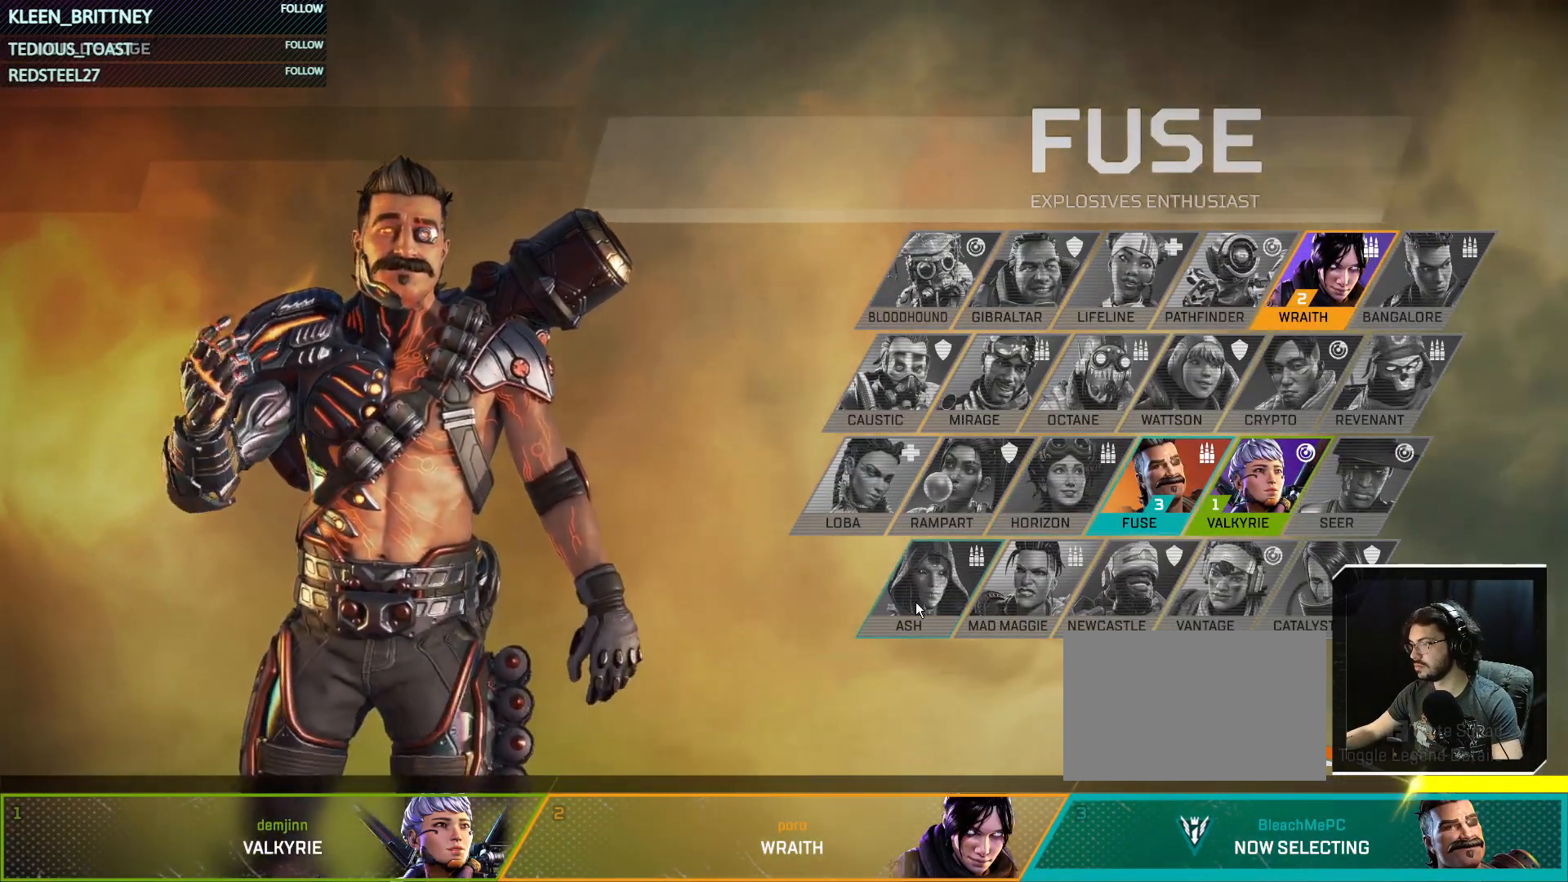
{"keys": [], "mouse": [], "events": []}
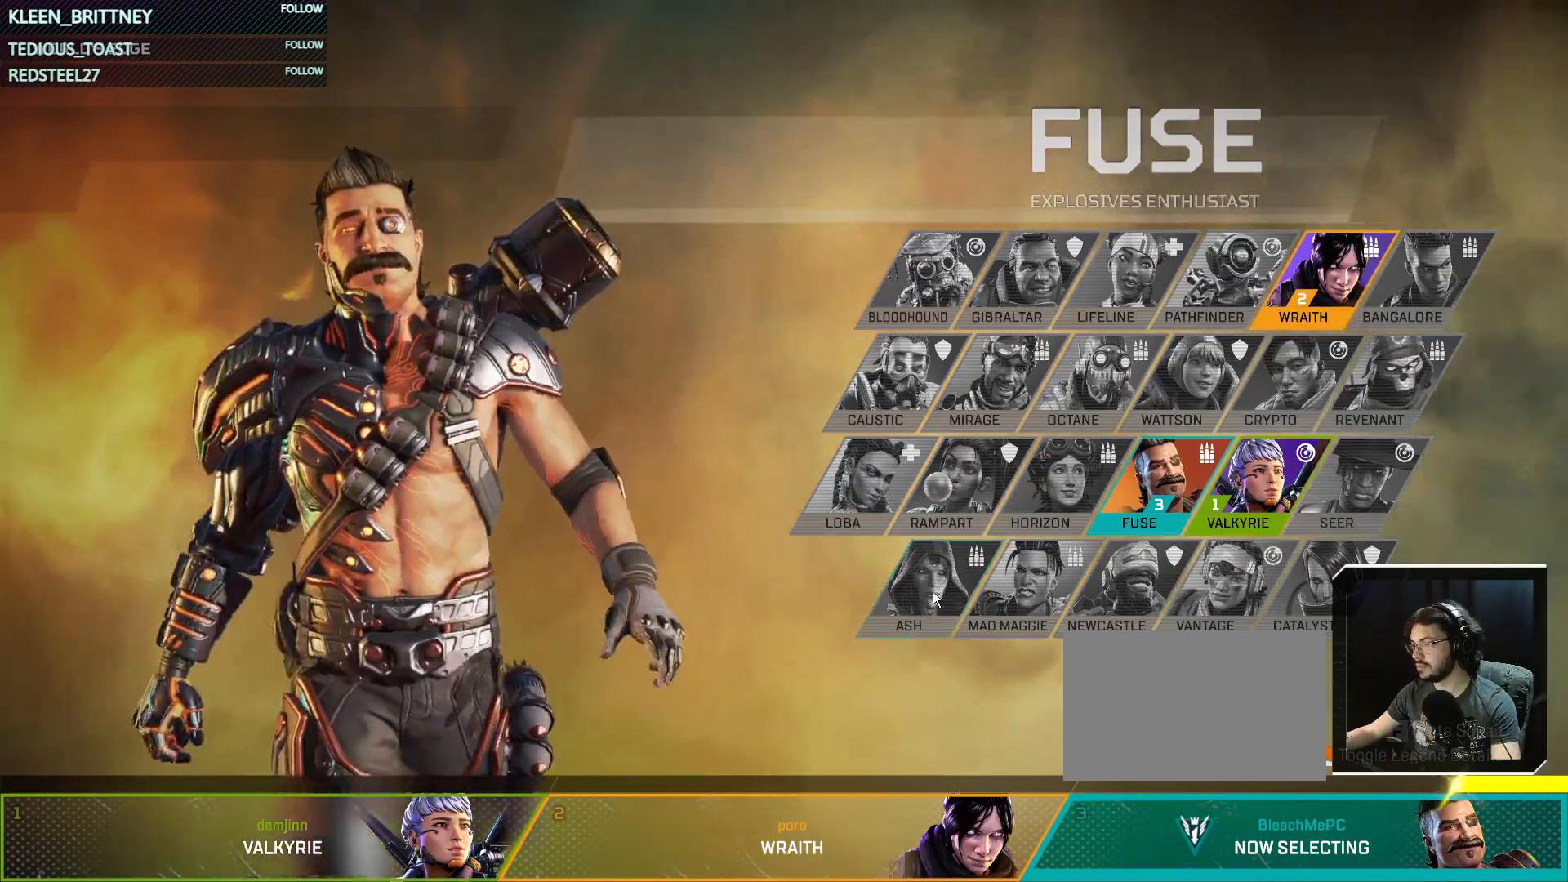
{"keys": [], "mouse": [], "events": []}
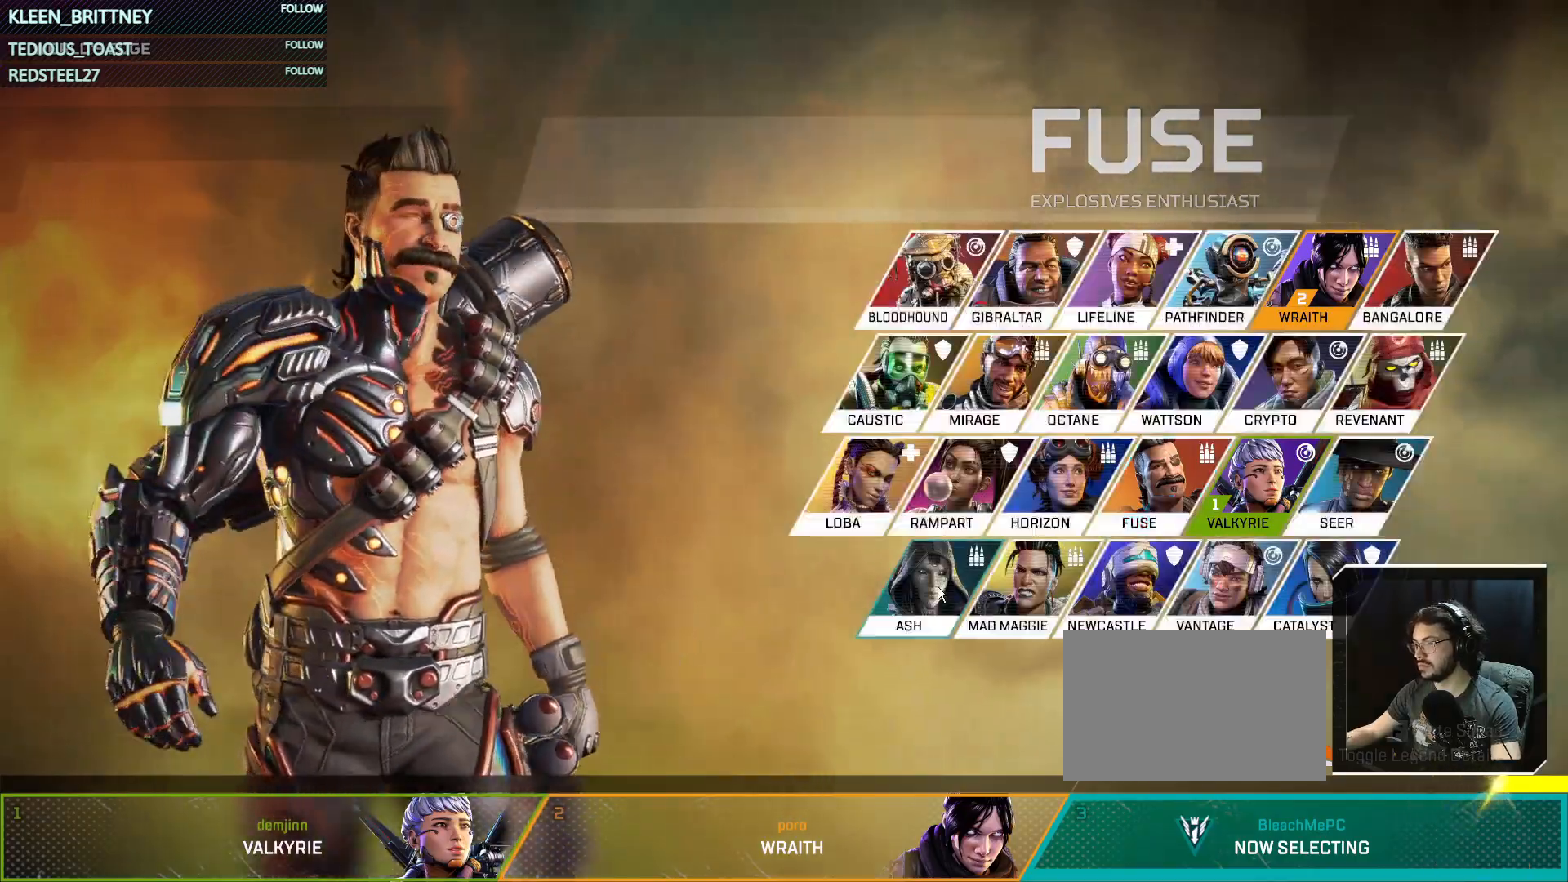
{"keys": [], "mouse": [], "events": [[67, "mouse_left", "down"], [200, "mouse_left", "up"]]}